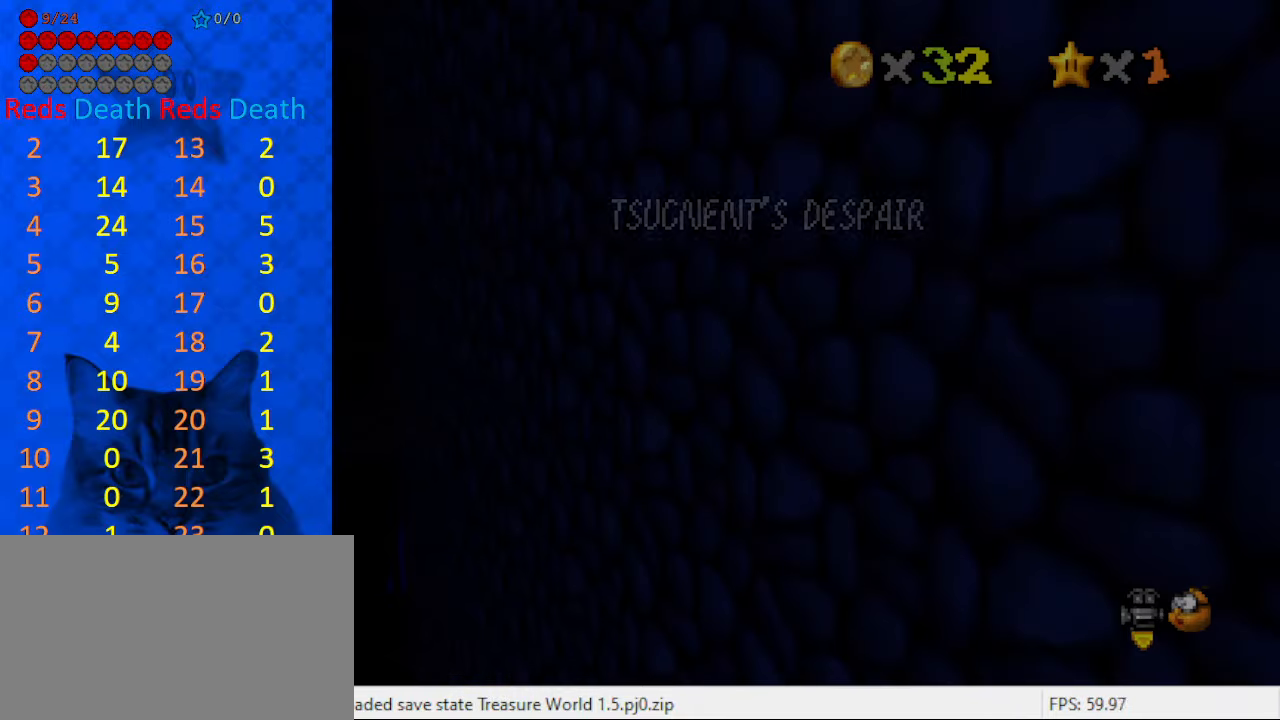
Gameplay with keyboard; each line is a JSON object with the keys held at the frame after it. "events" lists presses ("down") and releases ("up") of "a", "c", "ctrl", "d", "down", "left", "return", "right", "s", "shift", "up", "w", "x" and "y" between this image and that frame as [ms after this image, input, new state], when the widget could be followed in between. No other keys are recorded. Mouse input is not recorded.
{"keys": ["d", "left", "shift"], "events": [[67, "return", "up"], [133, "shift", "up"], [200, "shift", "down"], [400, "d", "down"]]}
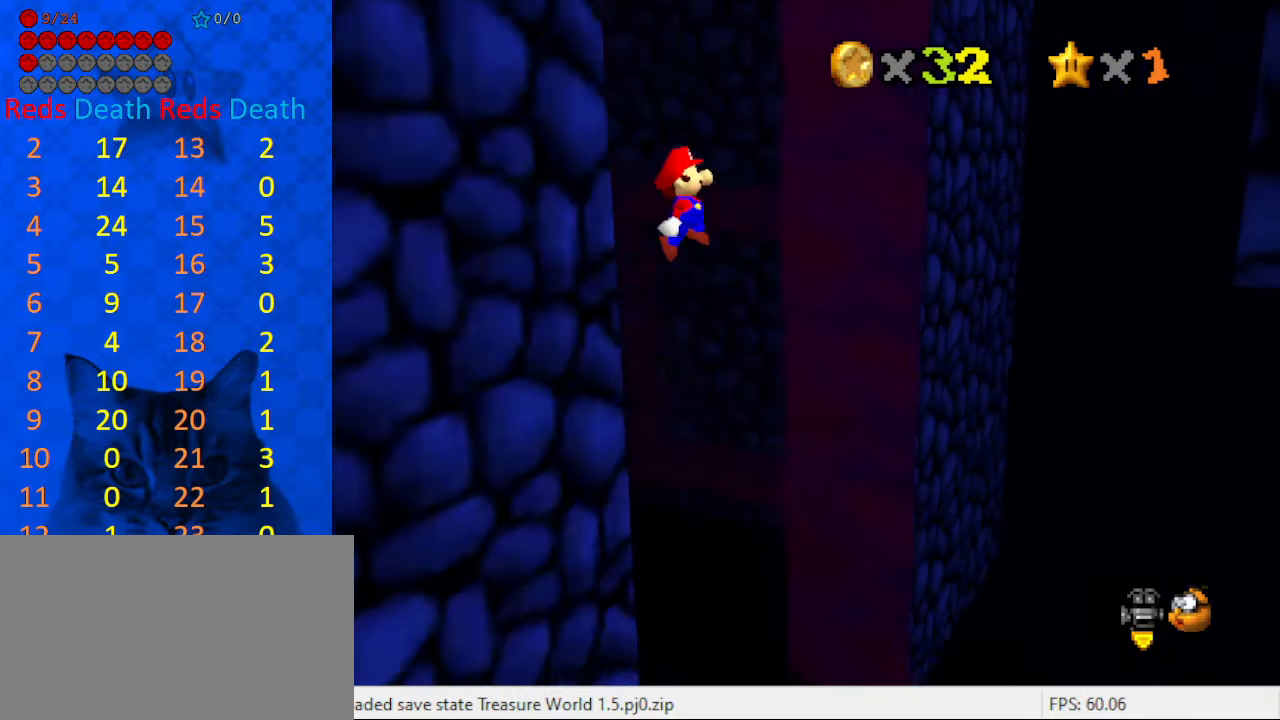
{"keys": ["shift", "up"], "events": [[33, "d", "up"], [100, "up", "down"], [133, "d", "down"], [267, "d", "up"], [267, "left", "up"]]}
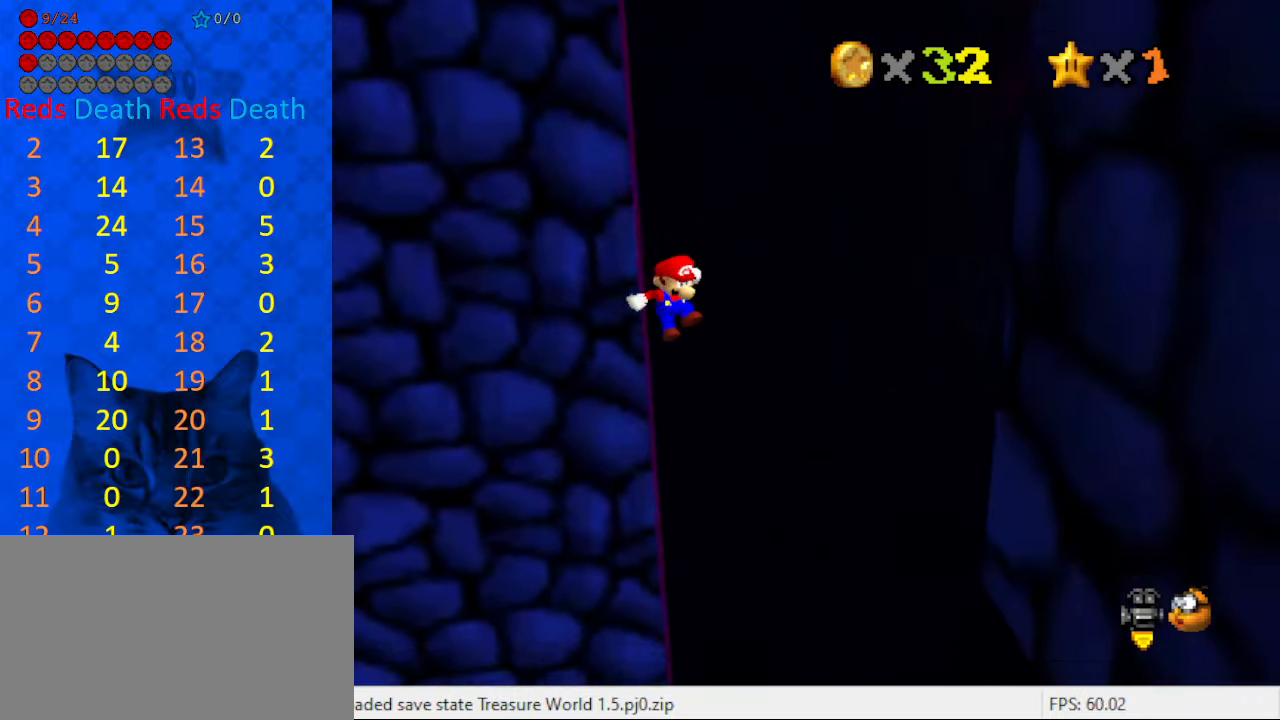
{"keys": ["right", "up"], "events": [[267, "left", "down"], [267, "shift", "up"], [367, "a", "down"], [433, "left", "up"], [433, "right", "down"], [467, "a", "up"]]}
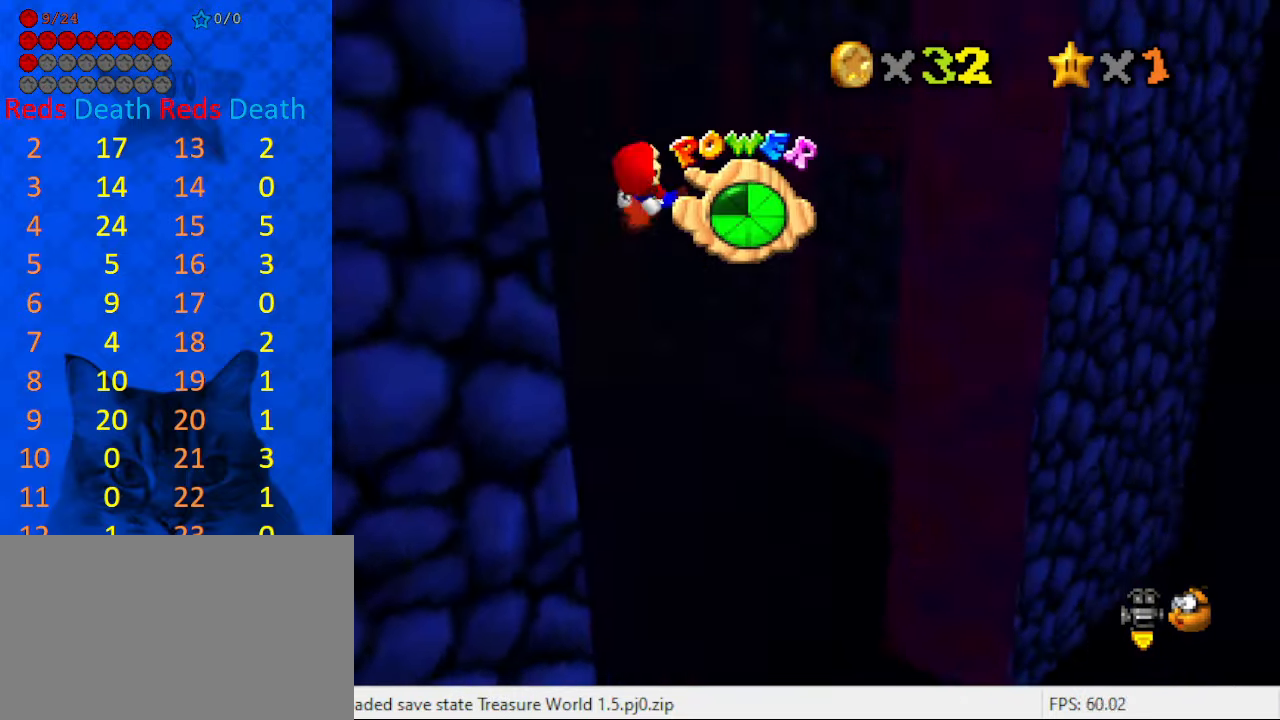
{"keys": ["up"], "events": [[67, "a", "down"], [200, "a", "up"], [233, "right", "up"]]}
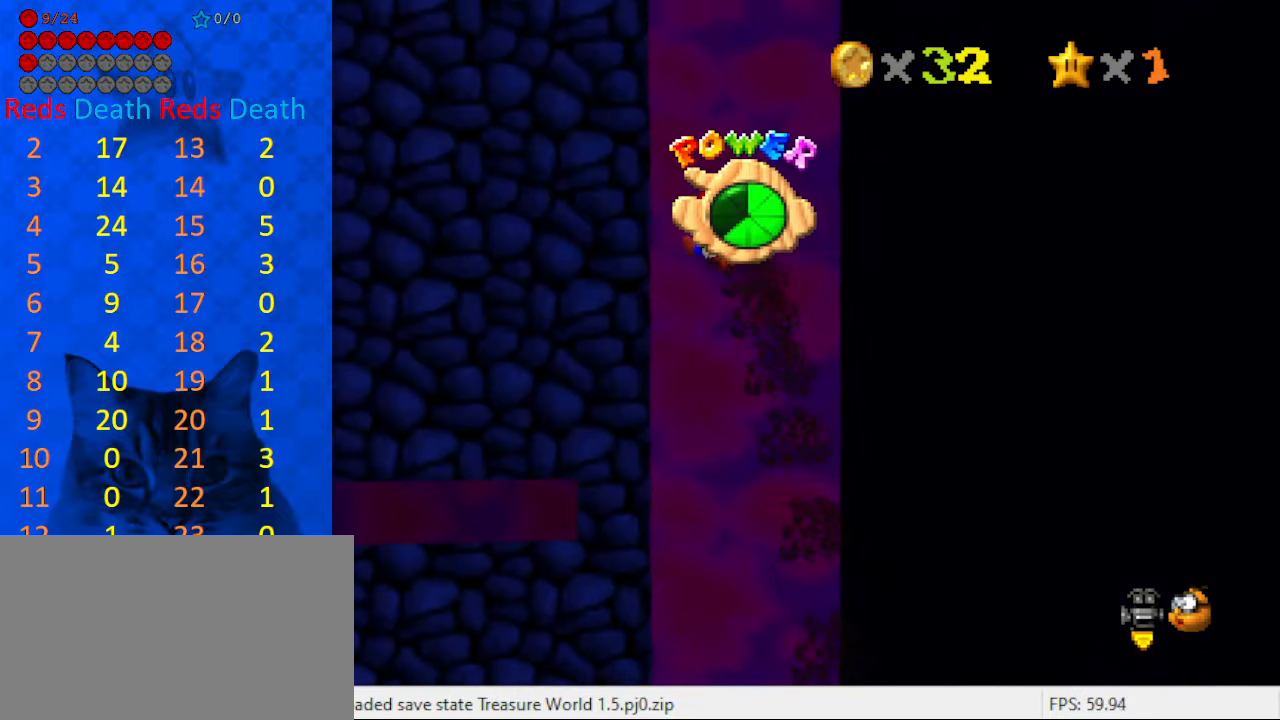
{"keys": ["a", "left", "up"], "events": [[33, "right", "down"], [133, "right", "up"], [200, "a", "down"], [300, "a", "up"], [367, "left", "down"], [400, "a", "down"]]}
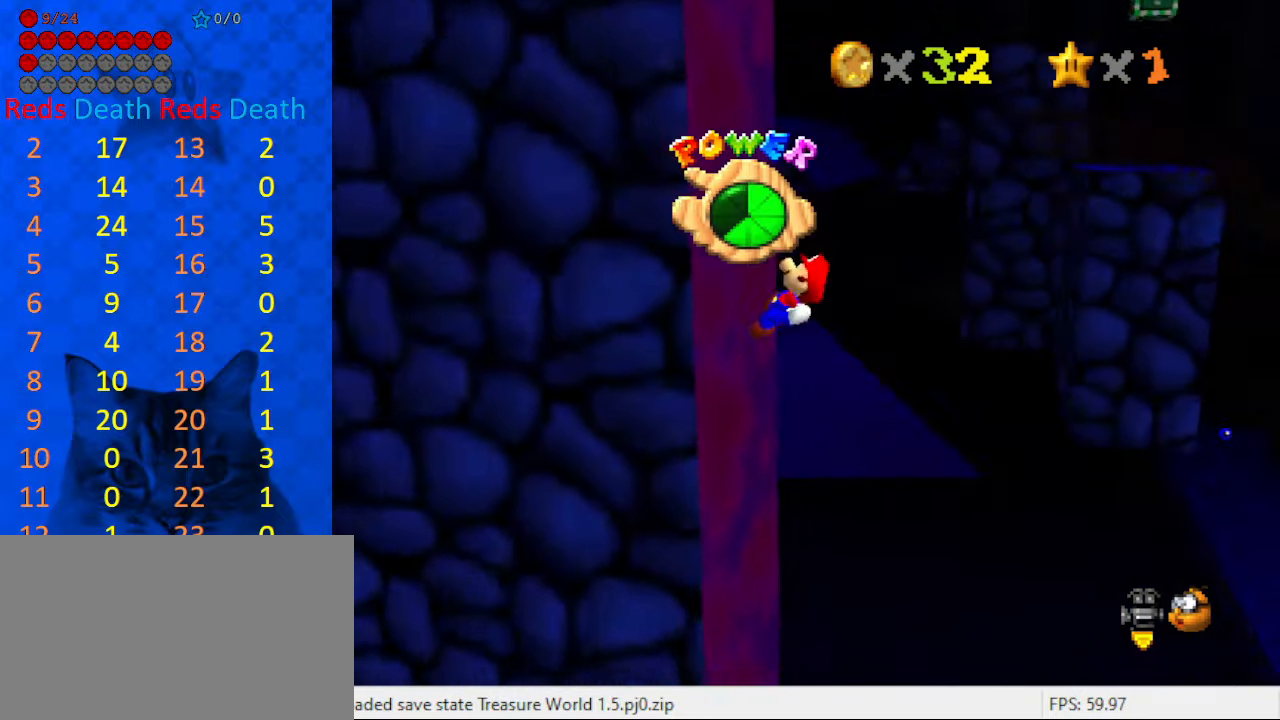
{"keys": ["right", "up"], "events": [[33, "a", "up"], [133, "right", "down"], [200, "left", "up"]]}
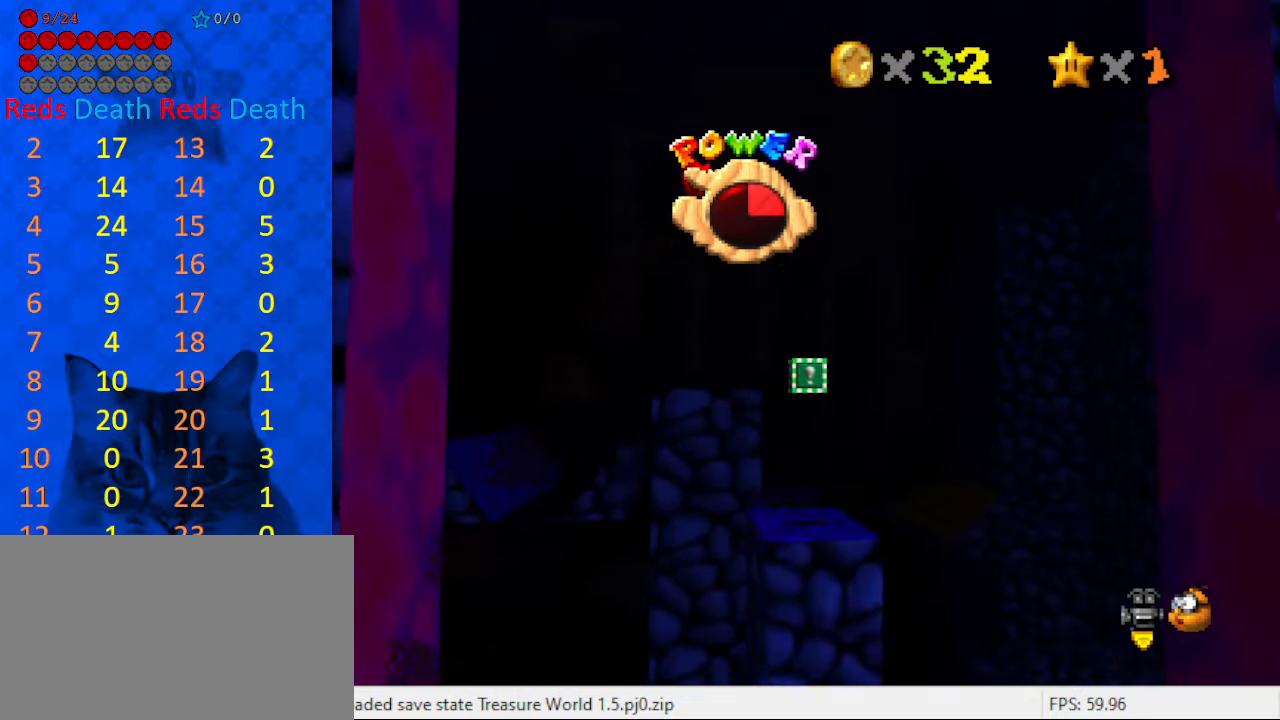
{"keys": ["up"], "events": [[67, "right", "up"], [233, "right", "down"], [333, "right", "up"]]}
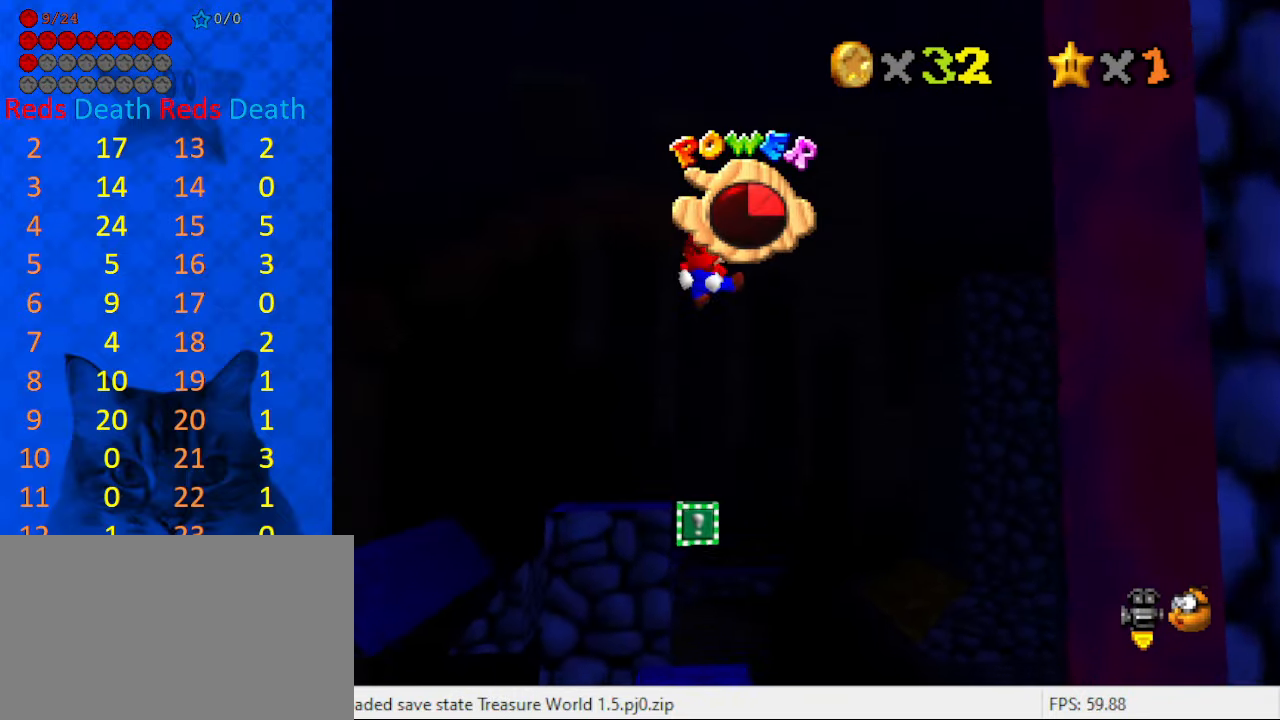
{"keys": ["up"], "events": [[67, "left", "down"], [167, "left", "up"], [433, "left", "down"], [467, "left", "up"]]}
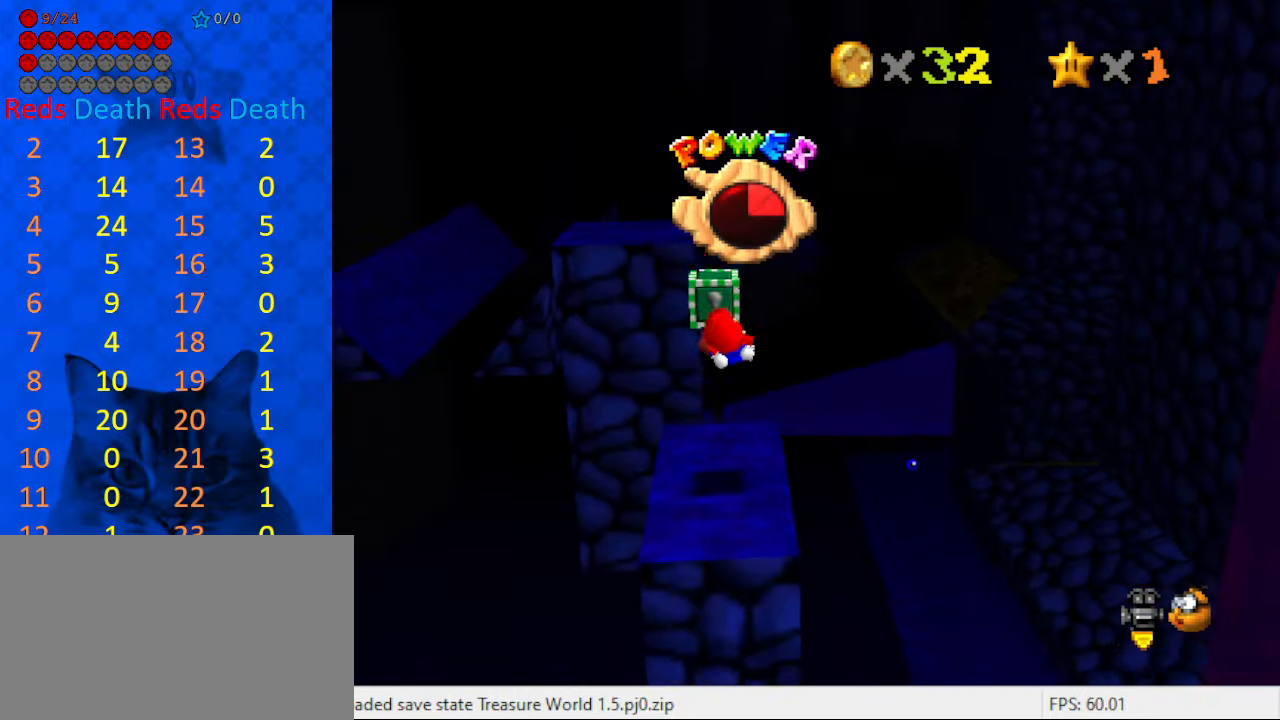
{"keys": ["a"], "events": [[167, "up", "up"], [200, "down", "down"], [267, "a", "down"], [367, "right", "down"], [400, "a", "up"], [433, "down", "up"], [433, "right", "up"], [500, "a", "down"]]}
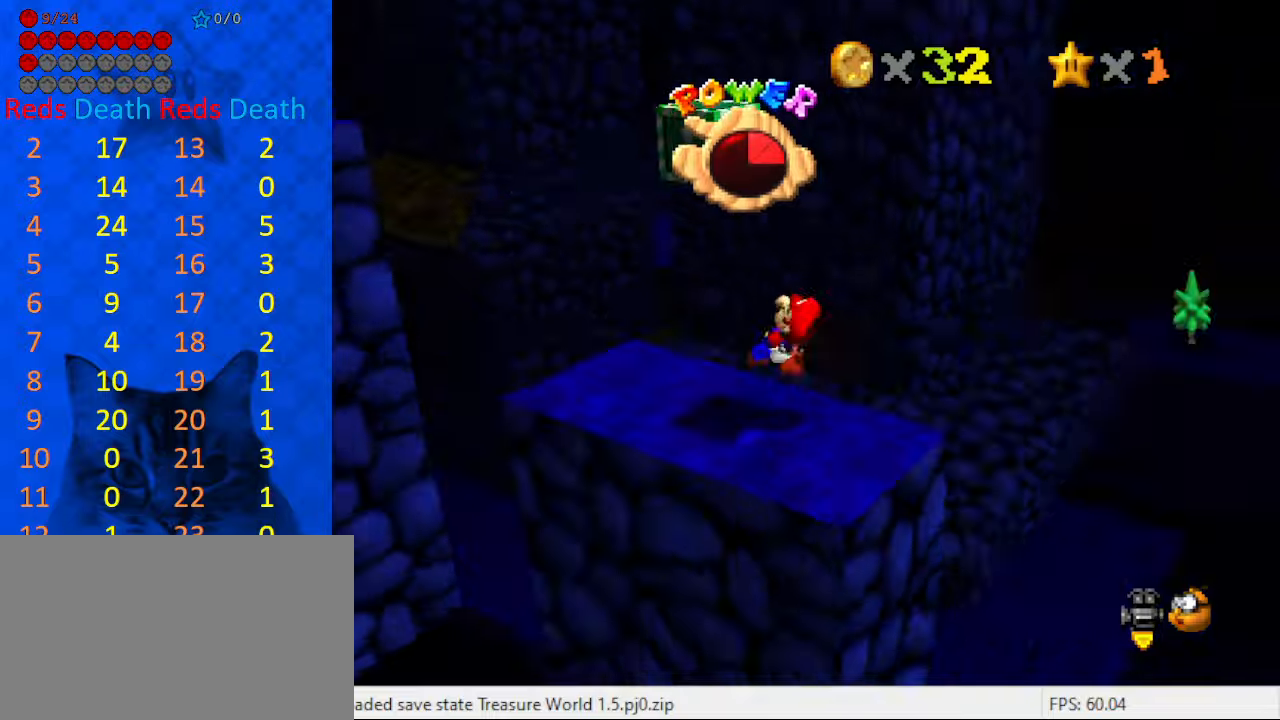
{"keys": [], "events": [[100, "a", "up"], [167, "a", "down"], [267, "a", "up"], [367, "a", "down"], [467, "a", "up"]]}
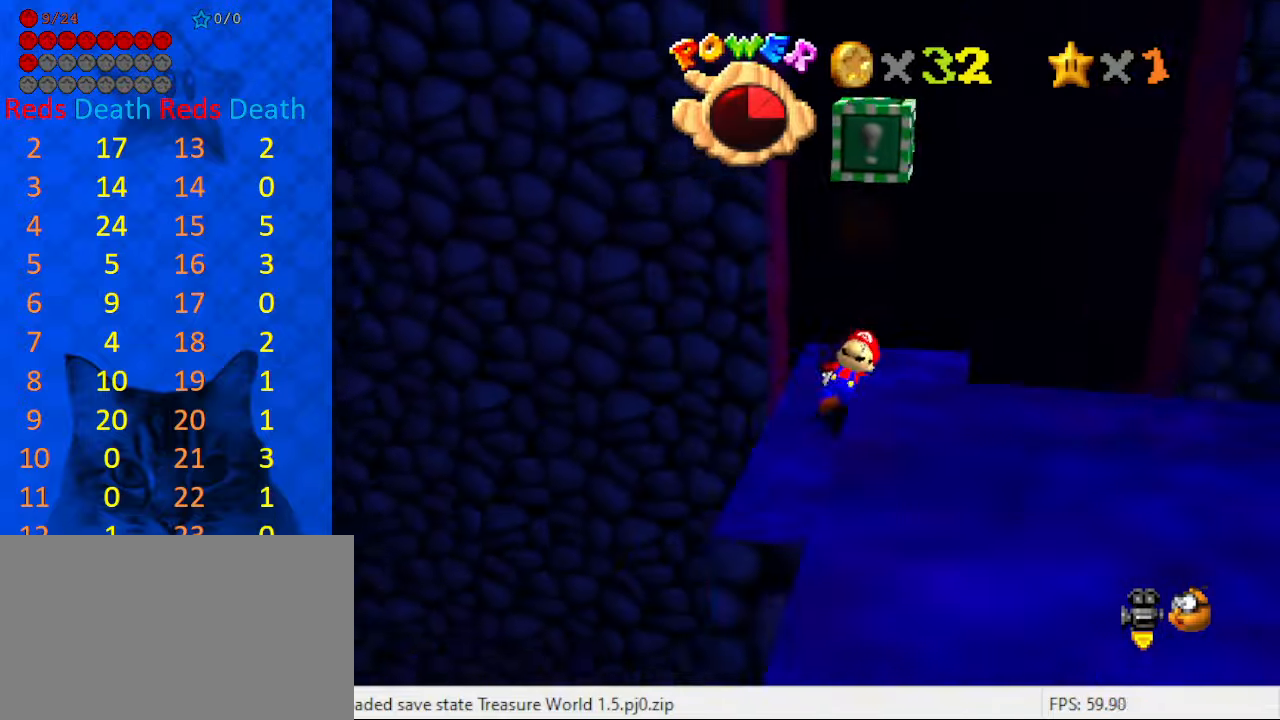
{"keys": ["up"], "events": [[200, "down", "down"], [234, "right", "down"], [300, "right", "up"], [334, "down", "up"], [467, "up", "down"]]}
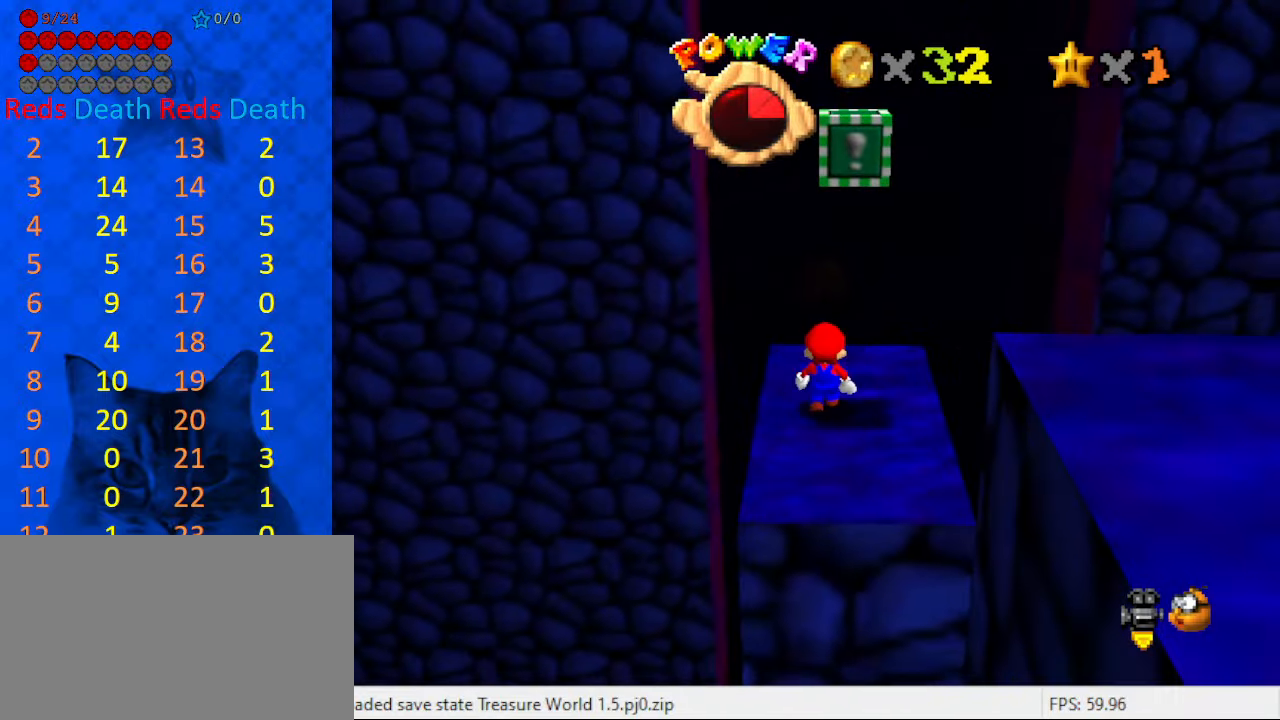
{"keys": ["shift", "y"], "events": [[67, "up", "up"], [167, "shift", "down"], [267, "right", "down"], [300, "down", "down"], [334, "shift", "up"], [400, "down", "up"], [400, "right", "up"], [400, "y", "down"], [434, "shift", "down"]]}
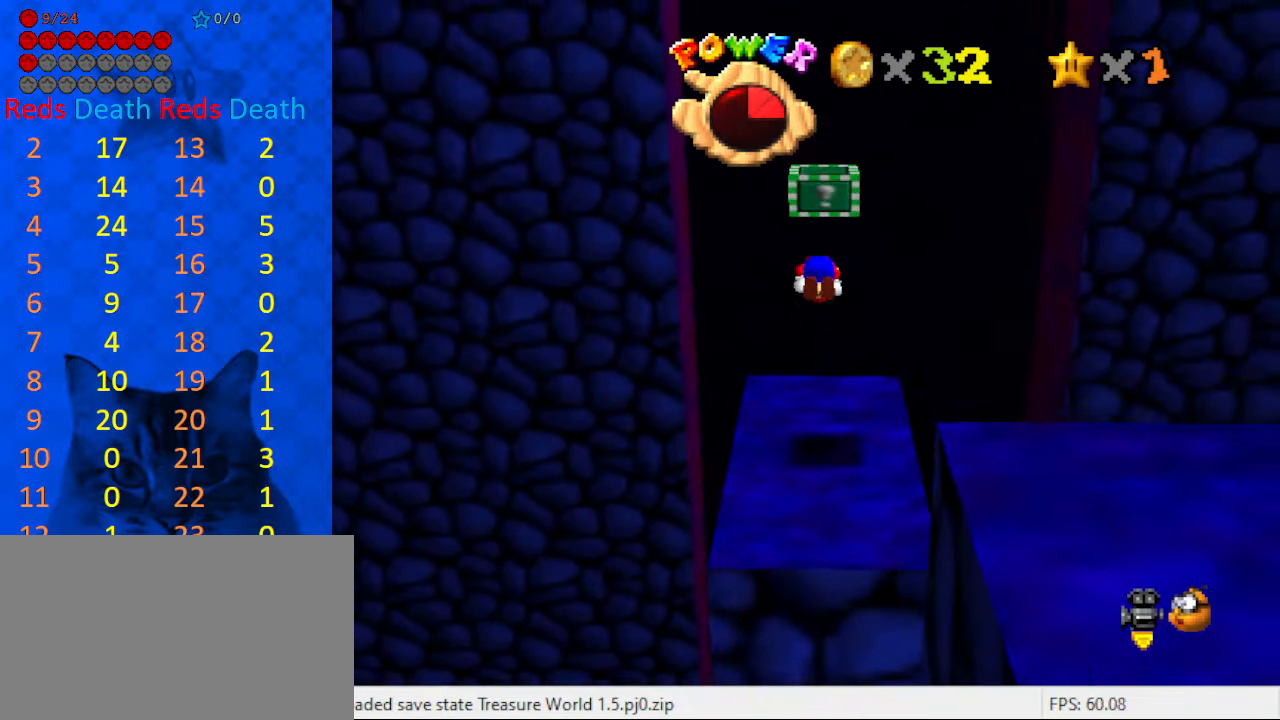
{"keys": ["left", "up"], "events": [[34, "shift", "up"], [34, "y", "up"], [67, "a", "down"], [167, "a", "up"], [267, "c", "down"], [300, "s", "down"], [467, "c", "up"], [467, "s", "up"], [500, "left", "down"], [500, "up", "down"]]}
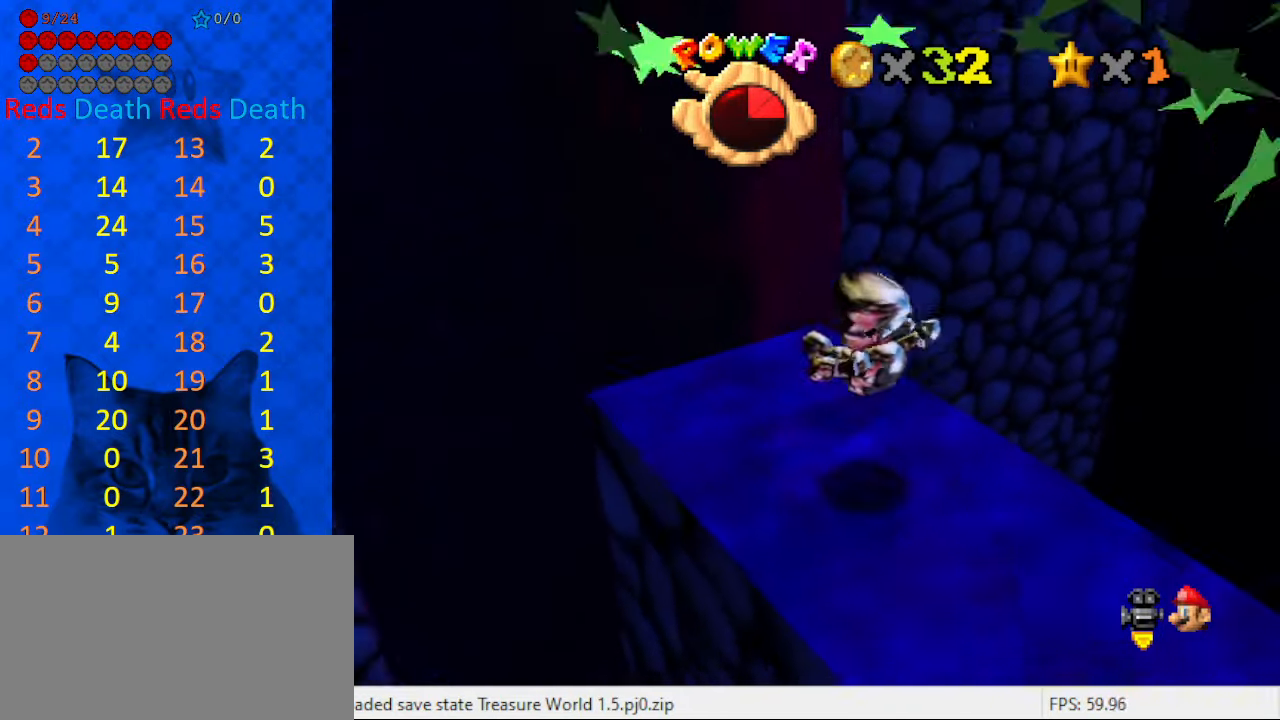
{"keys": ["up"], "events": [[467, "left", "up"]]}
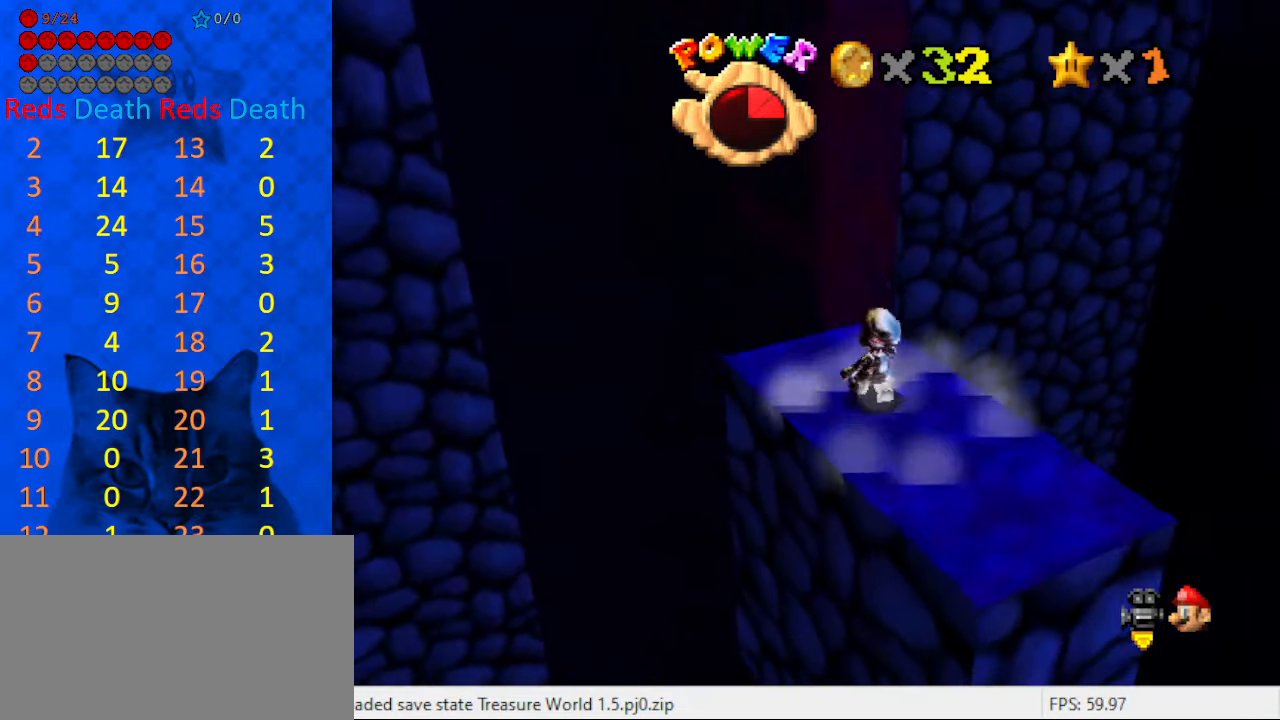
{"keys": ["up"], "events": [[167, "y", "down"], [234, "shift", "down"], [434, "y", "up"], [467, "shift", "up"]]}
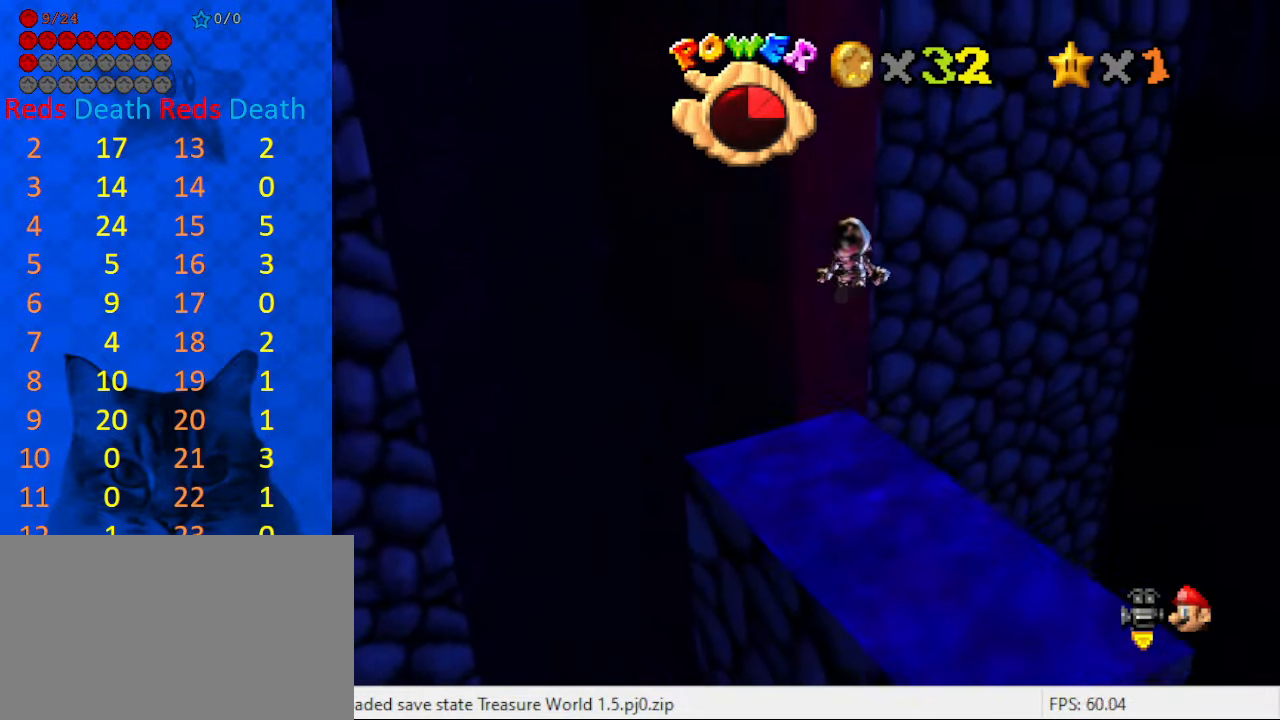
{"keys": ["up"], "events": [[167, "left", "down"], [267, "c", "down"], [367, "left", "up"], [400, "c", "up"]]}
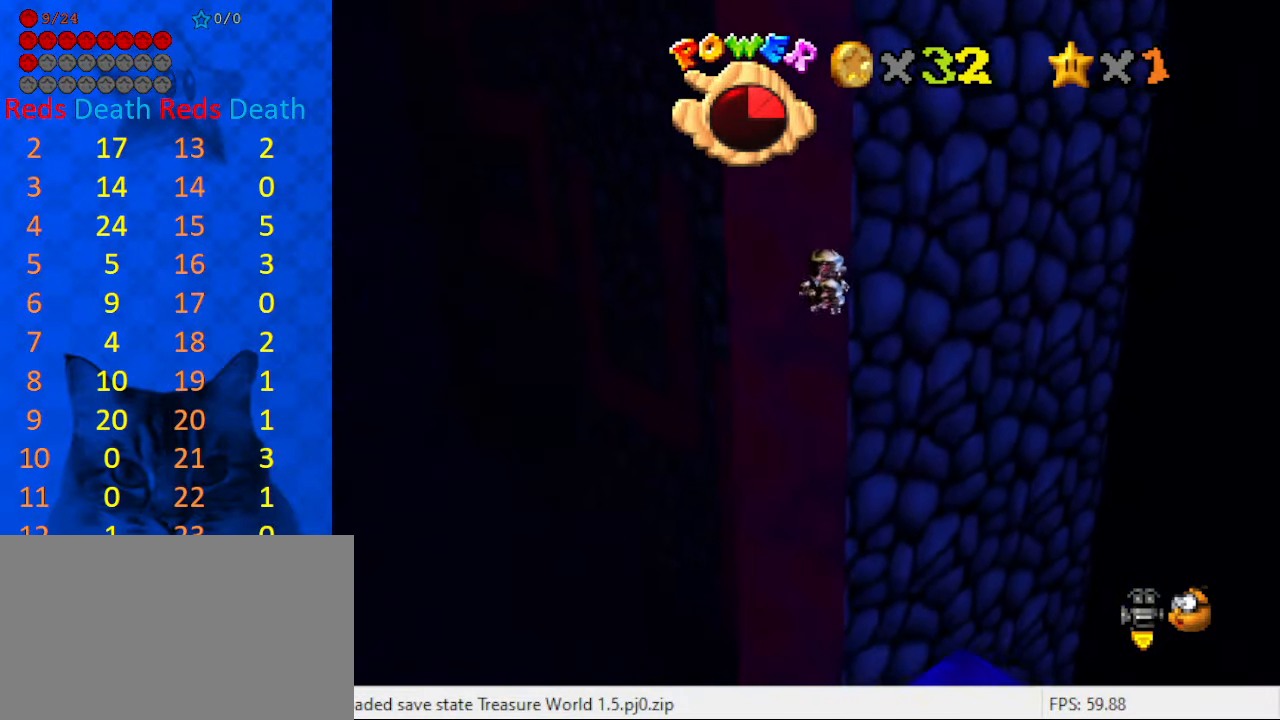
{"keys": ["left", "up"], "events": [[34, "left", "down"], [167, "left", "up"], [467, "left", "down"]]}
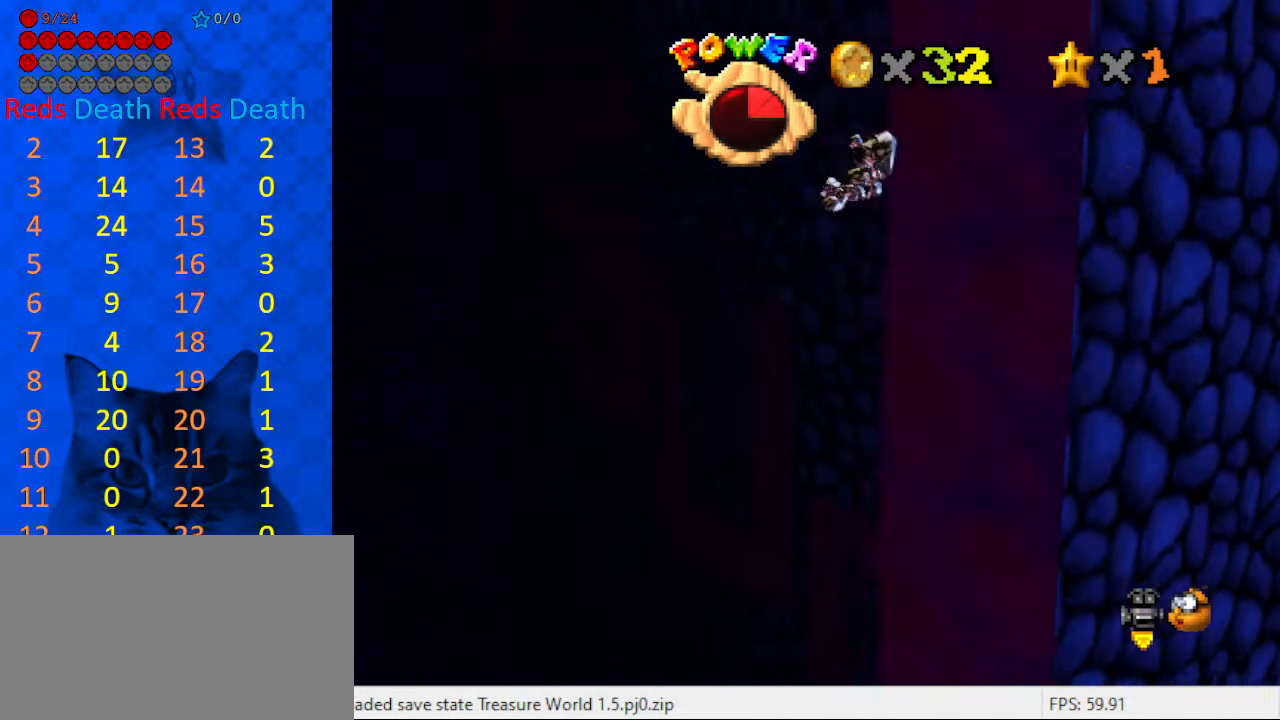
{"keys": ["right", "up"], "events": [[34, "left", "up"], [367, "right", "down"]]}
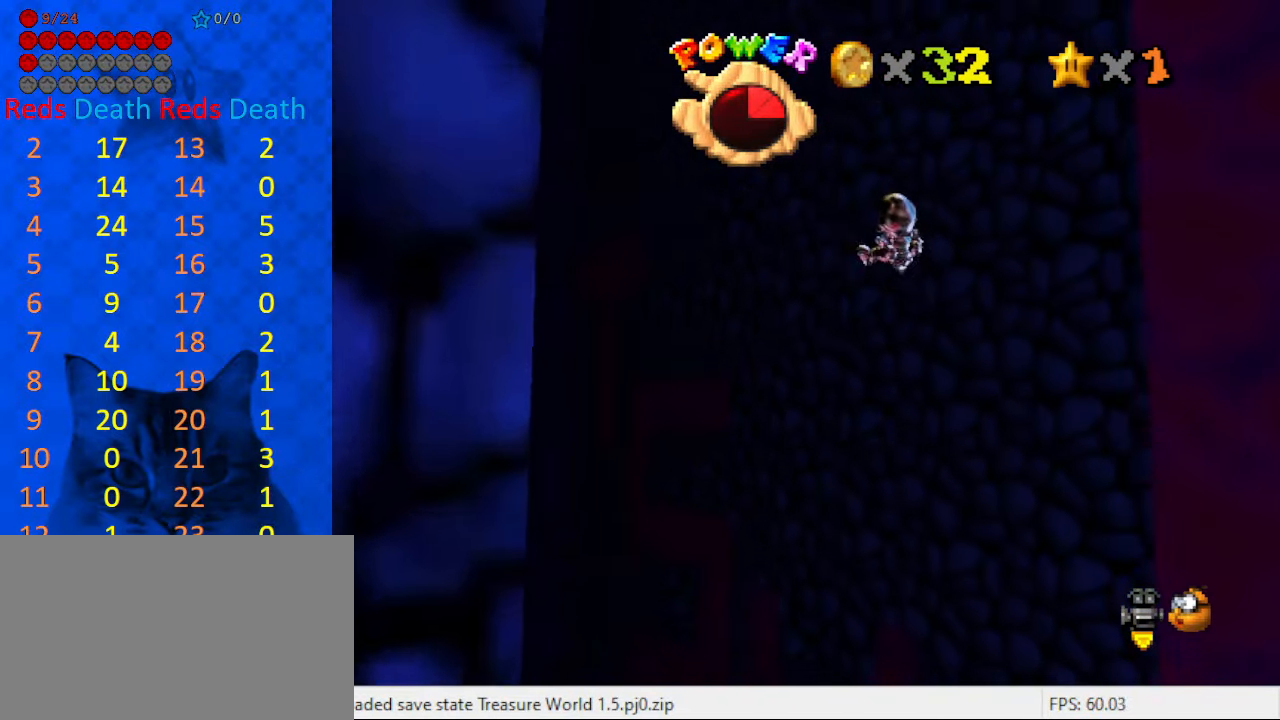
{"keys": ["up"], "events": [[334, "right", "up"]]}
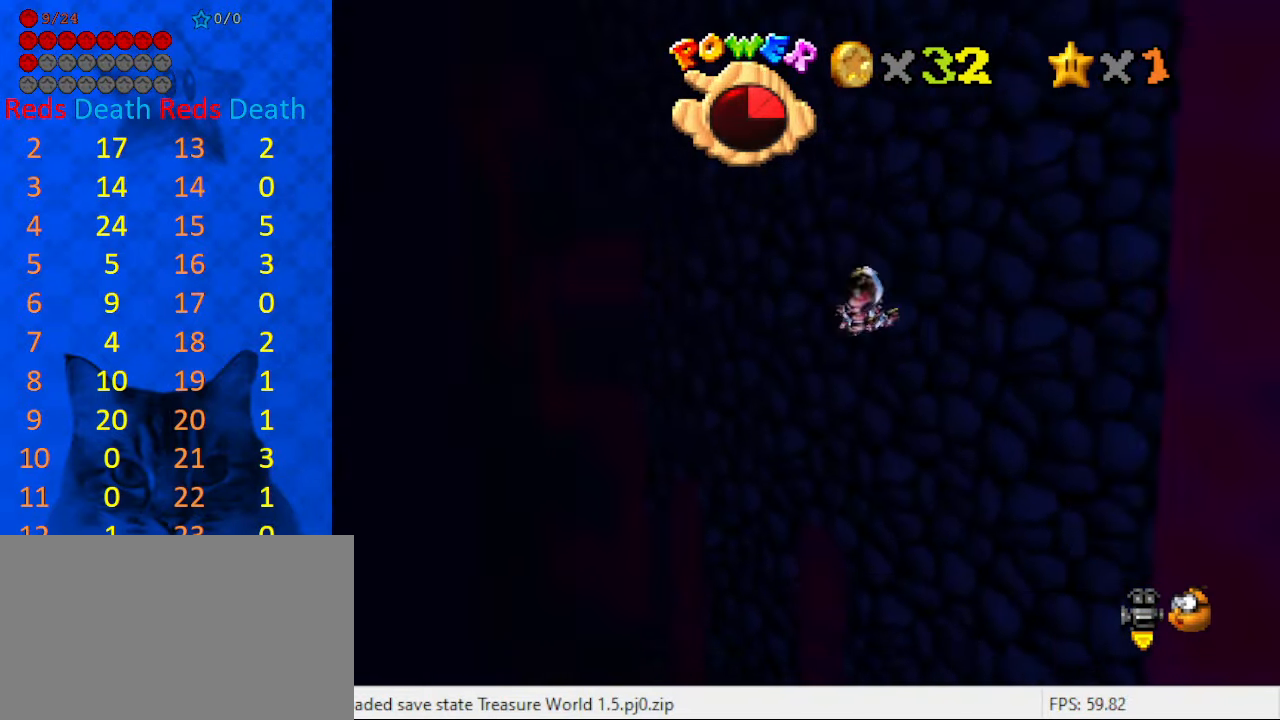
{"keys": ["down"], "events": [[300, "up", "up"], [433, "down", "down"]]}
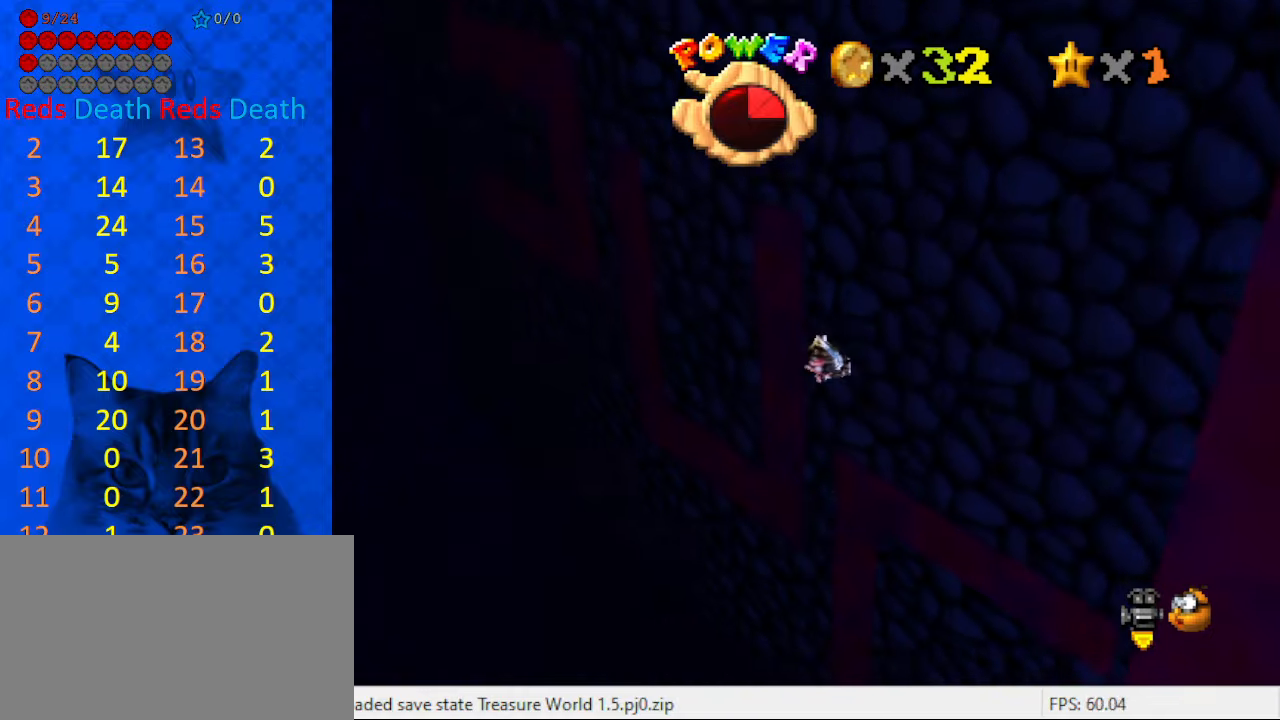
{"keys": ["right", "up"], "events": [[100, "down", "up"], [233, "left", "down"], [266, "up", "down"], [333, "left", "up"], [400, "right", "down"]]}
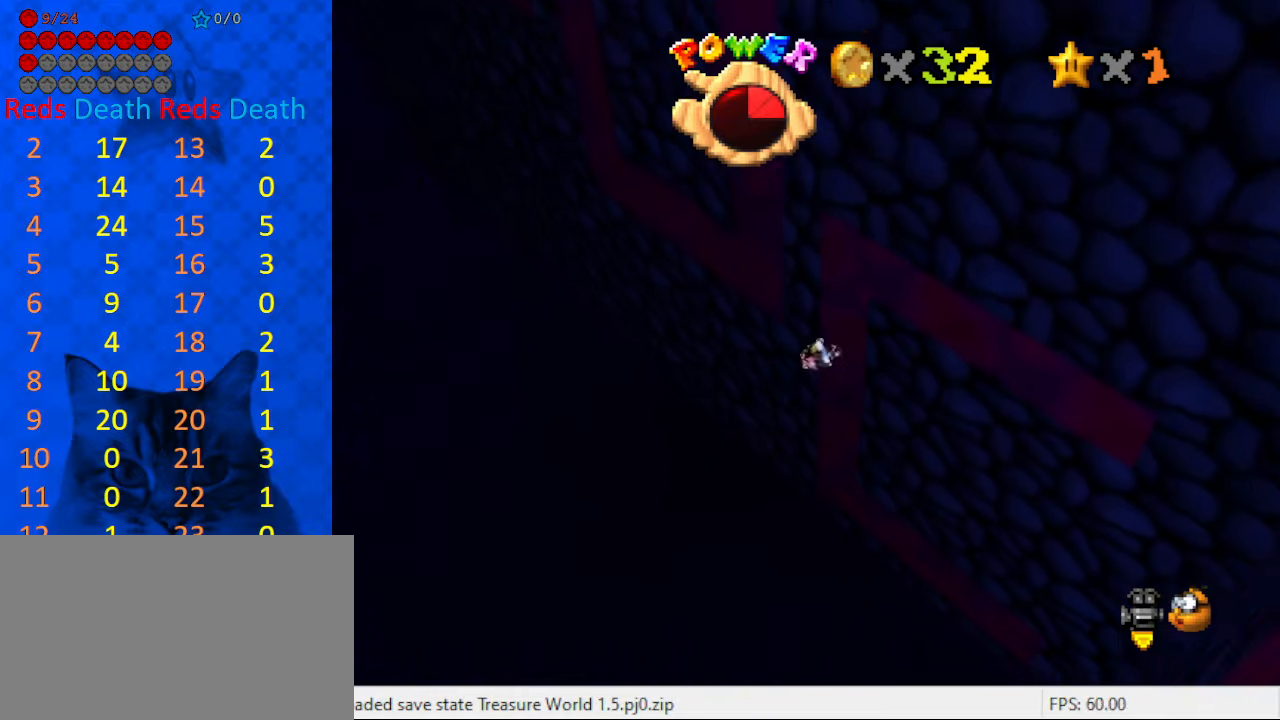
{"keys": ["up"], "events": [[66, "right", "up"]]}
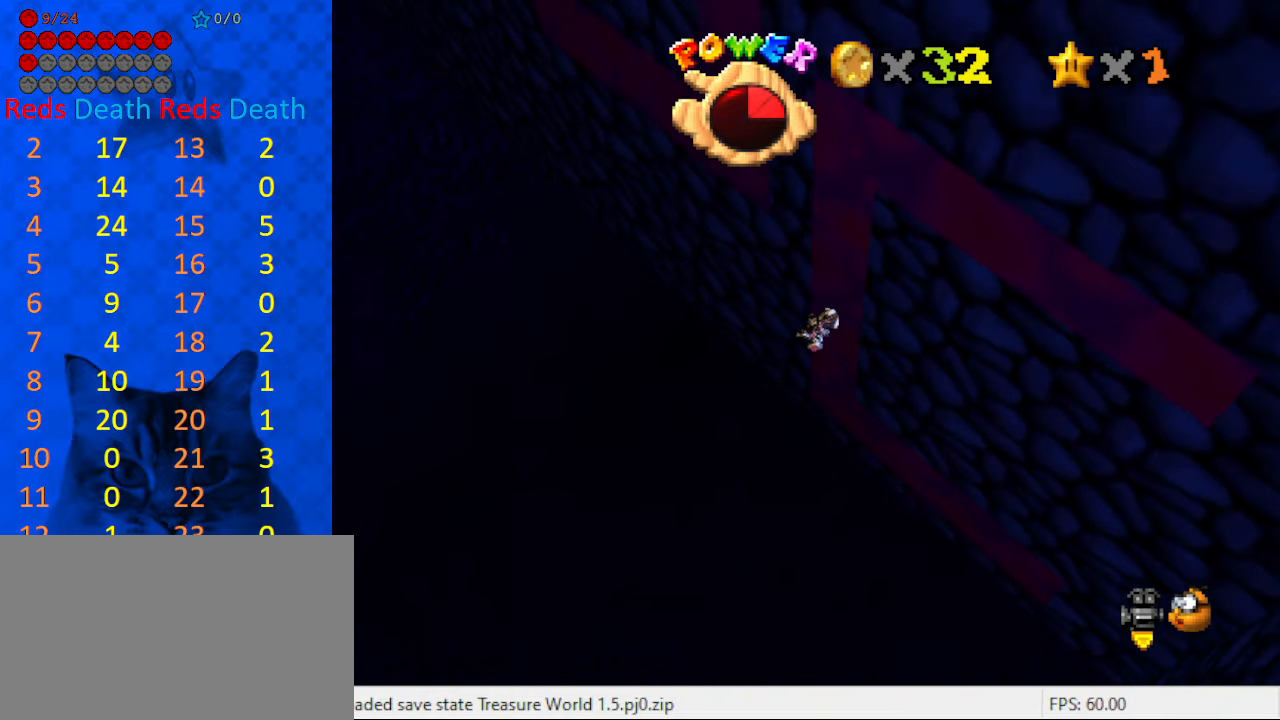
{"keys": ["up"], "events": []}
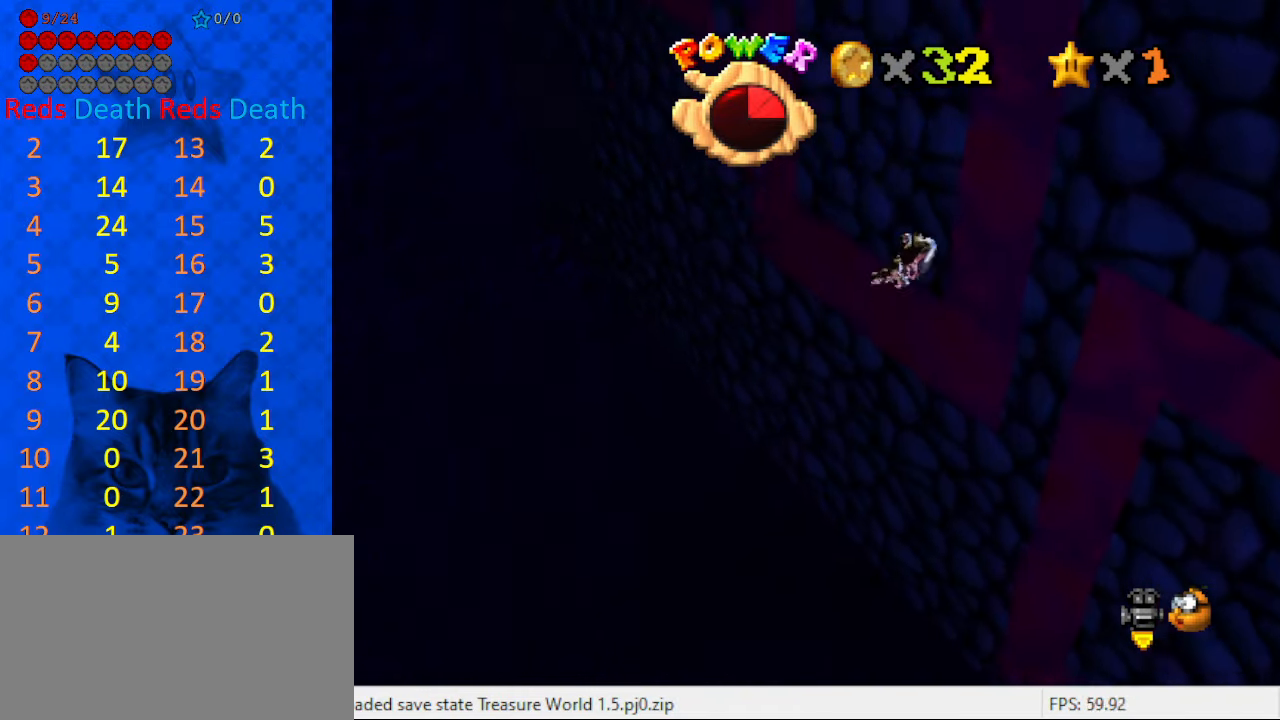
{"keys": ["up"], "events": []}
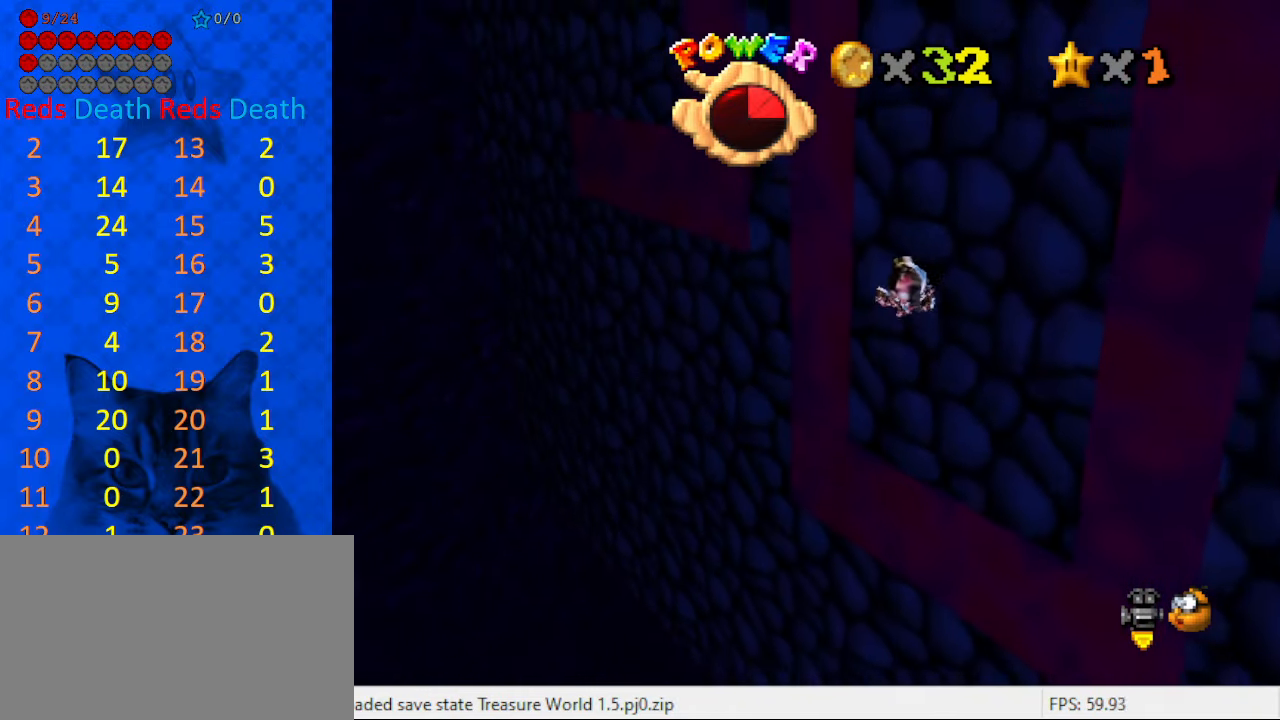
{"keys": ["up"], "events": []}
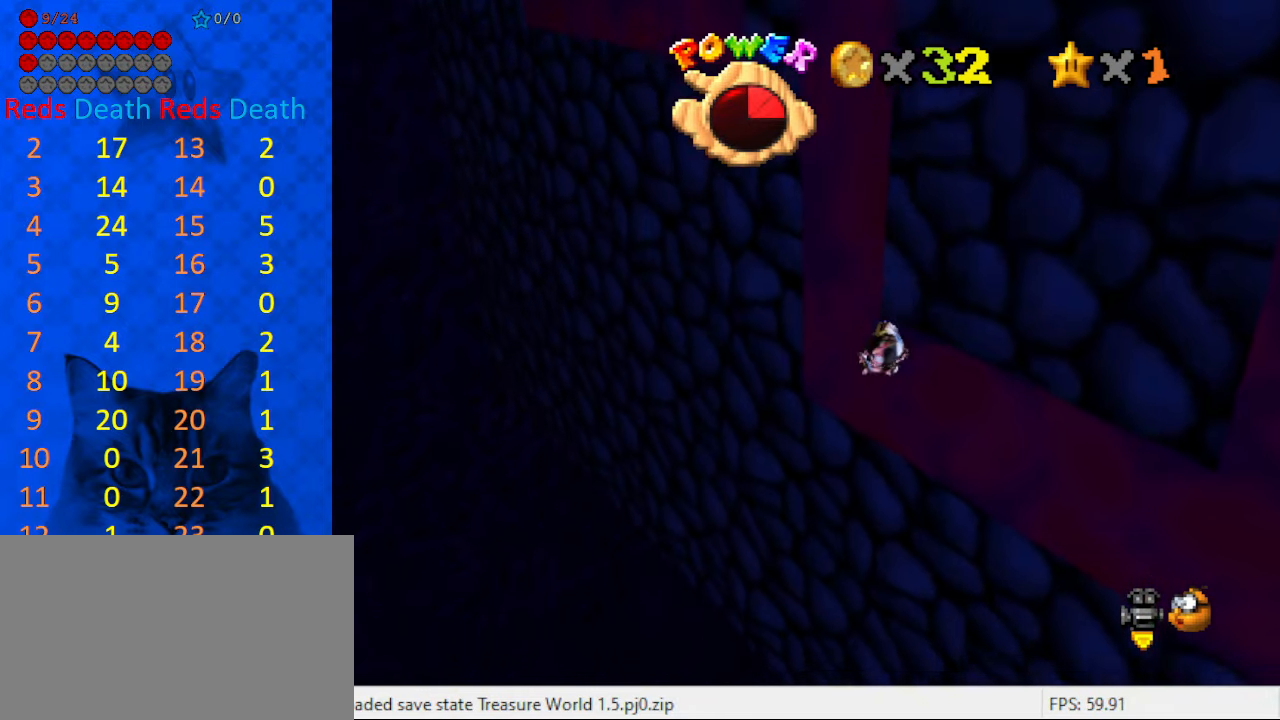
{"keys": ["up"], "events": [[233, "a", "down"], [366, "left", "down"], [433, "a", "up"], [500, "left", "up"]]}
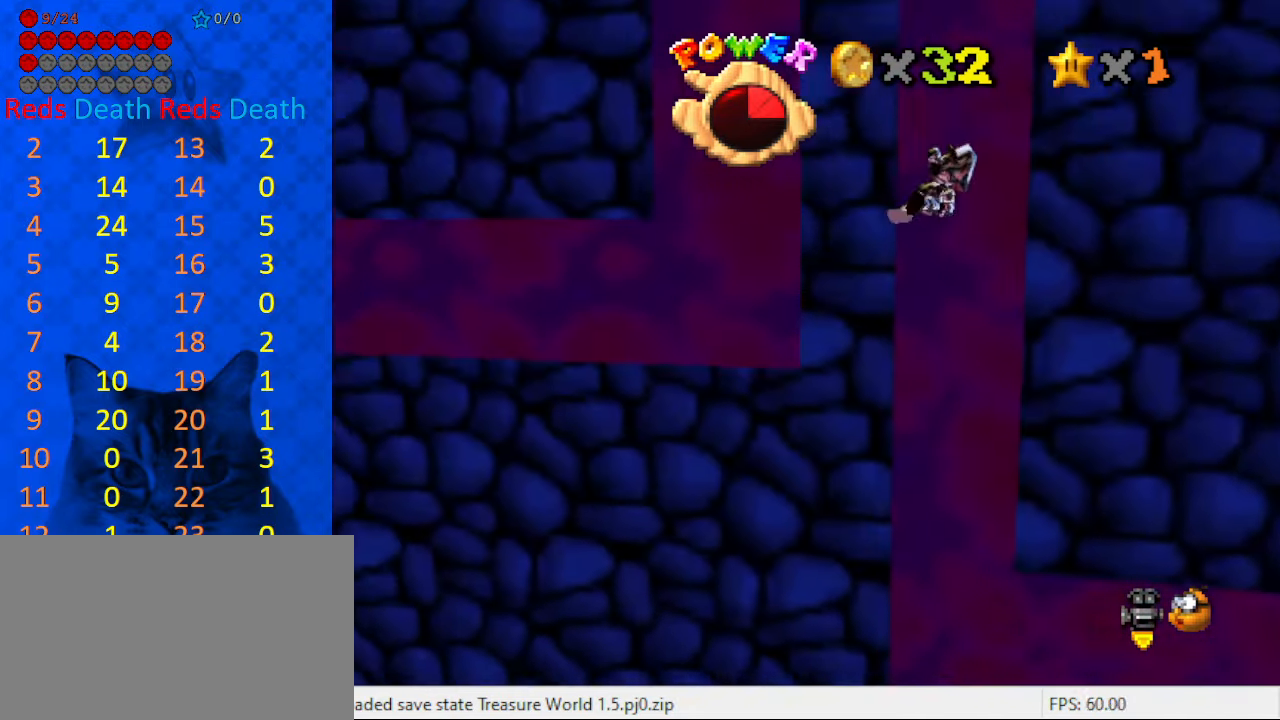
{"keys": ["right", "up"], "events": [[400, "right", "down"]]}
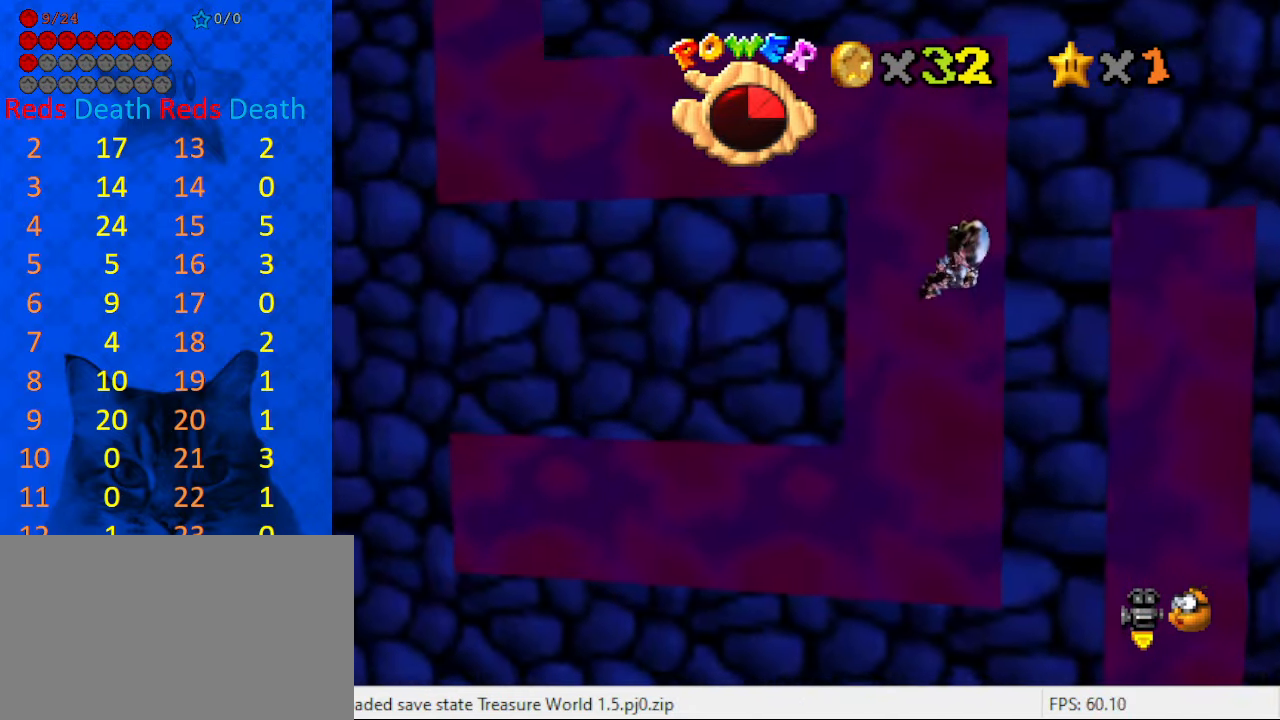
{"keys": ["left"], "events": [[133, "right", "up"], [266, "left", "down"], [466, "up", "up"]]}
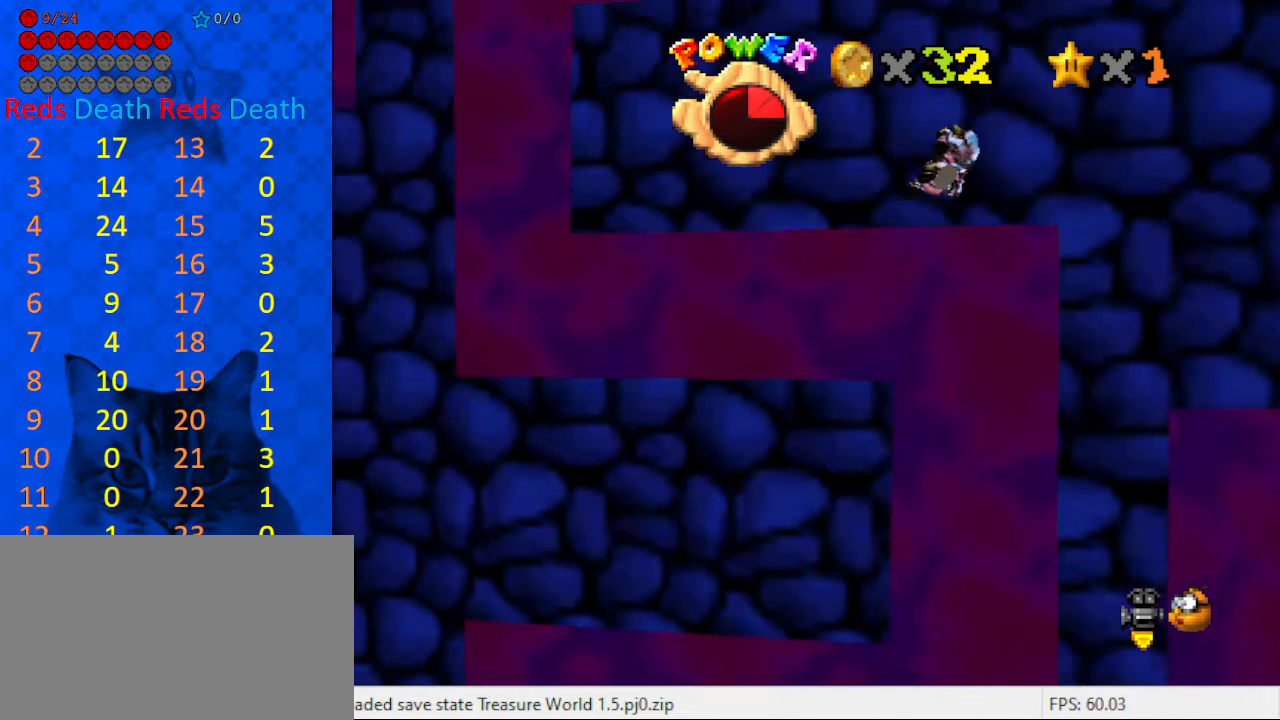
{"keys": ["left", "up"], "events": [[366, "up", "down"]]}
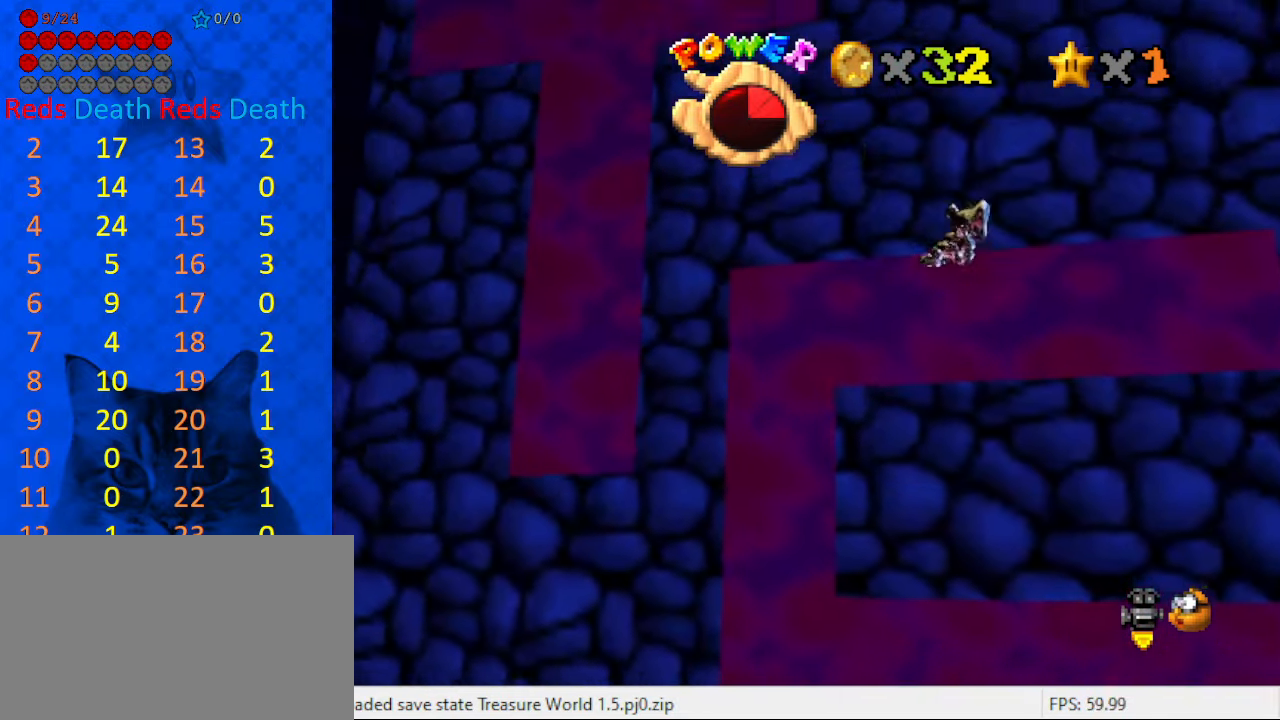
{"keys": ["right", "up"], "events": [[66, "left", "up"], [233, "right", "down"]]}